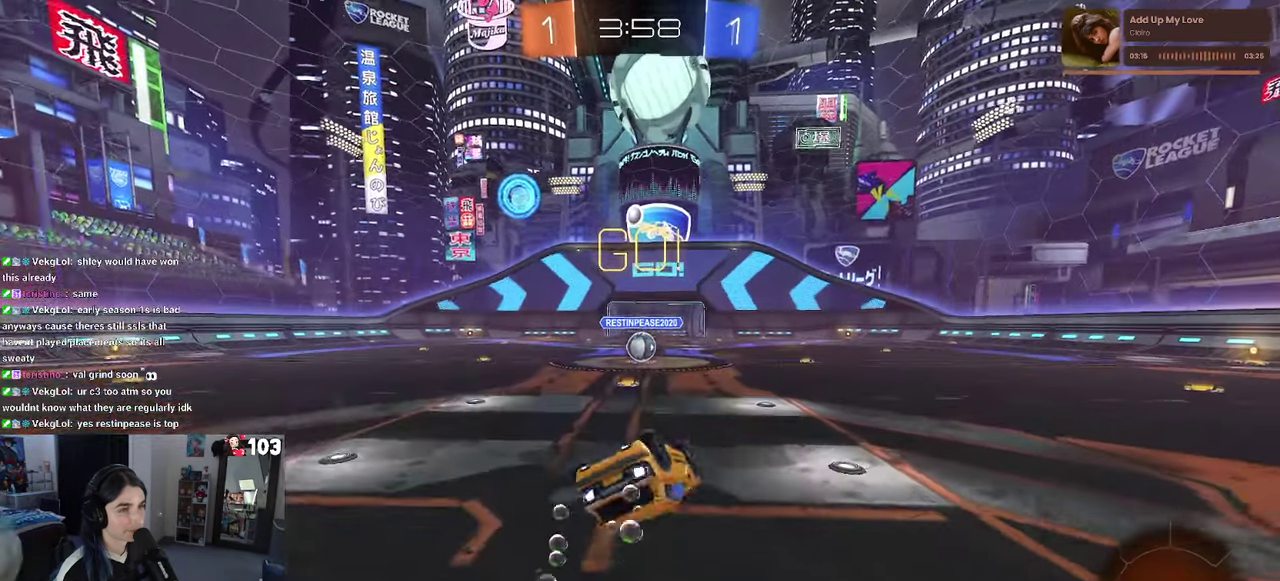
Gameplay with a controller (PlayStation layout); each line is a JSON object with the inputs held at the frame after it. "events" lists button and stick changes between this image and that frame as [ms after this image, input, new state], when the widget could be followed in between. This document gives stick clicks only as held states, not as events. Not read: L1.
{"buttons": ["SQUARE", "R1", "R2"], "left_stick": "center", "right_stick": "center", "events": [[234, "left_stick", "up-left"], [467, "left_stick", "center"]]}
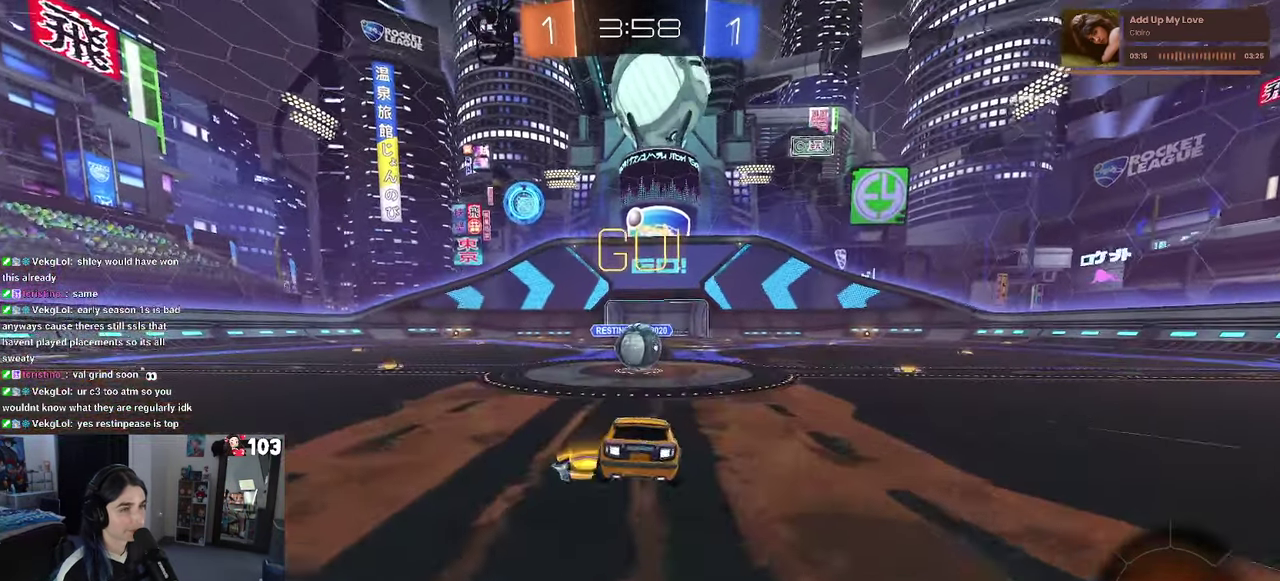
{"buttons": ["CROSS", "R2"], "left_stick": "up-right", "right_stick": "center", "events": [[67, "R1", "up"], [100, "SQUARE", "up"], [267, "CROSS", "down"], [384, "left_stick", "up-right"]]}
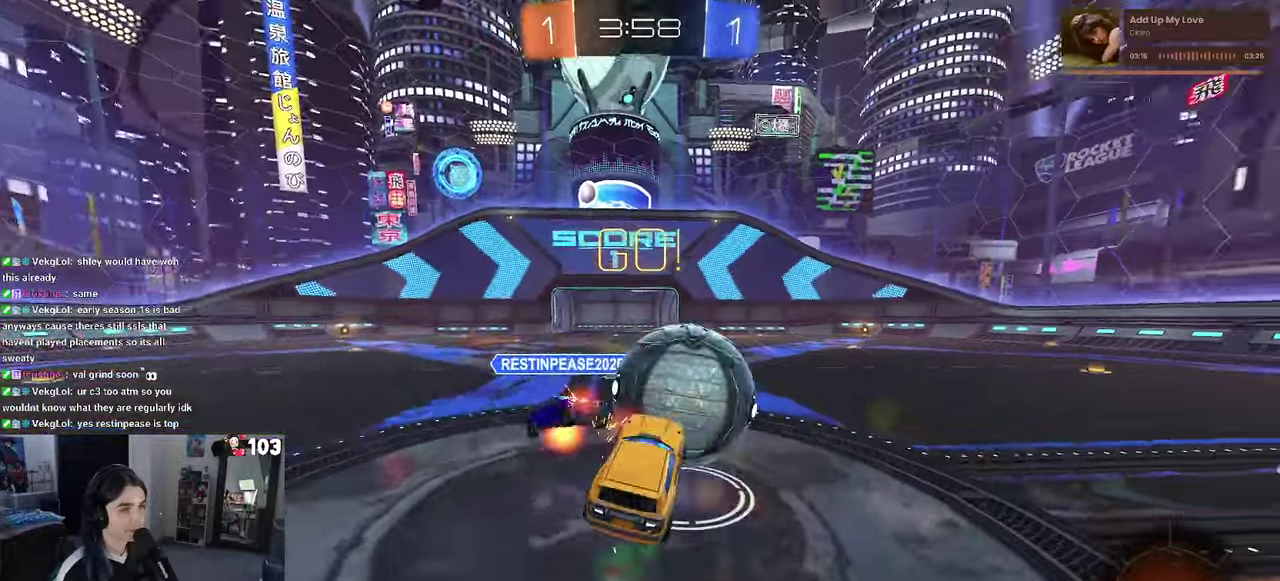
{"buttons": ["SQUARE", "R2"], "left_stick": "up-right", "right_stick": "center", "events": [[66, "SQUARE", "down"], [116, "CROSS", "up"], [233, "left_stick", "right"], [483, "left_stick", "up-right"]]}
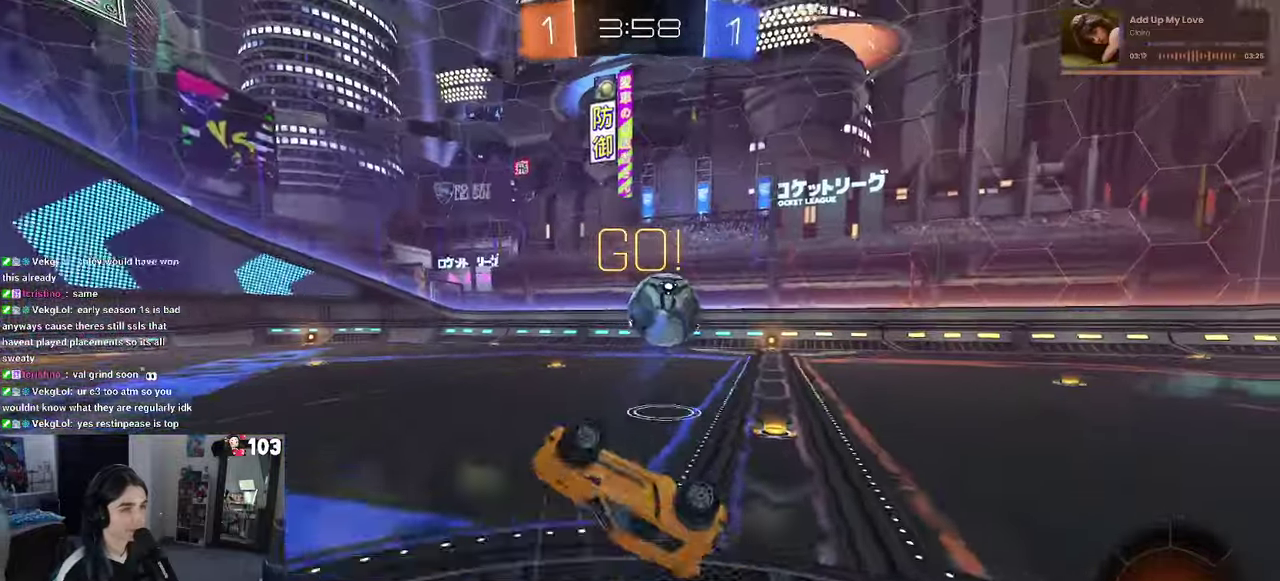
{"buttons": ["R2"], "left_stick": "up-right", "right_stick": "center", "events": [[66, "SQUARE", "up"], [133, "left_stick", "up"], [450, "left_stick", "up-right"]]}
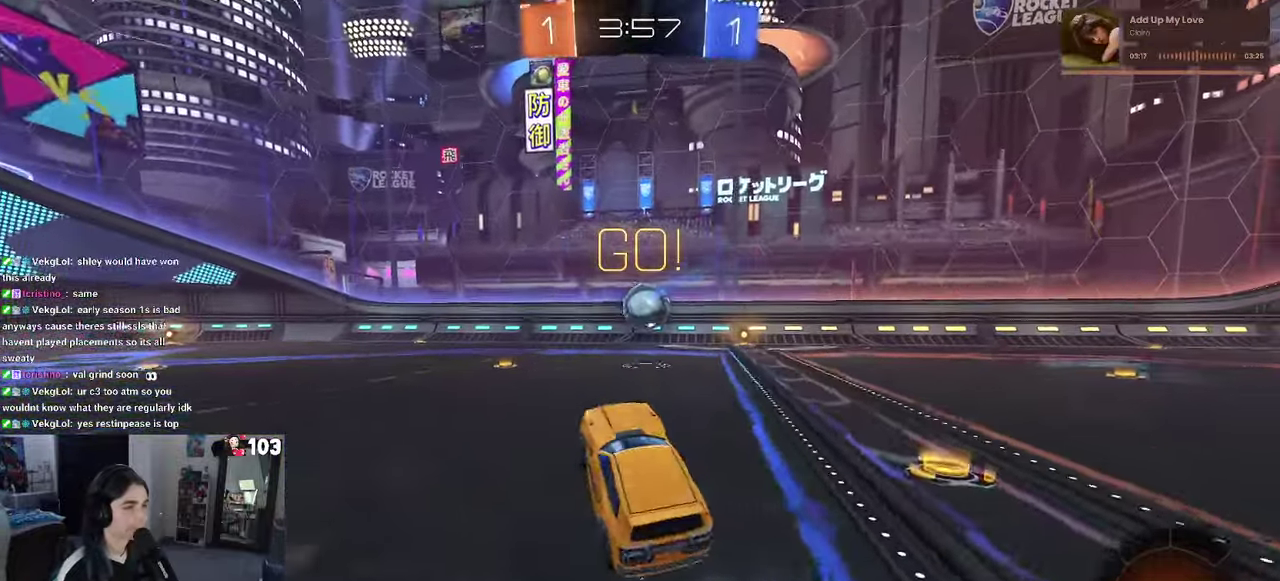
{"buttons": ["CROSS", "SQUARE", "R2"], "left_stick": "up", "right_stick": "center", "events": [[150, "left_stick", "center"], [300, "CROSS", "down"], [366, "left_stick", "up"], [383, "CROSS", "up"], [450, "CROSS", "down"], [500, "SQUARE", "down"]]}
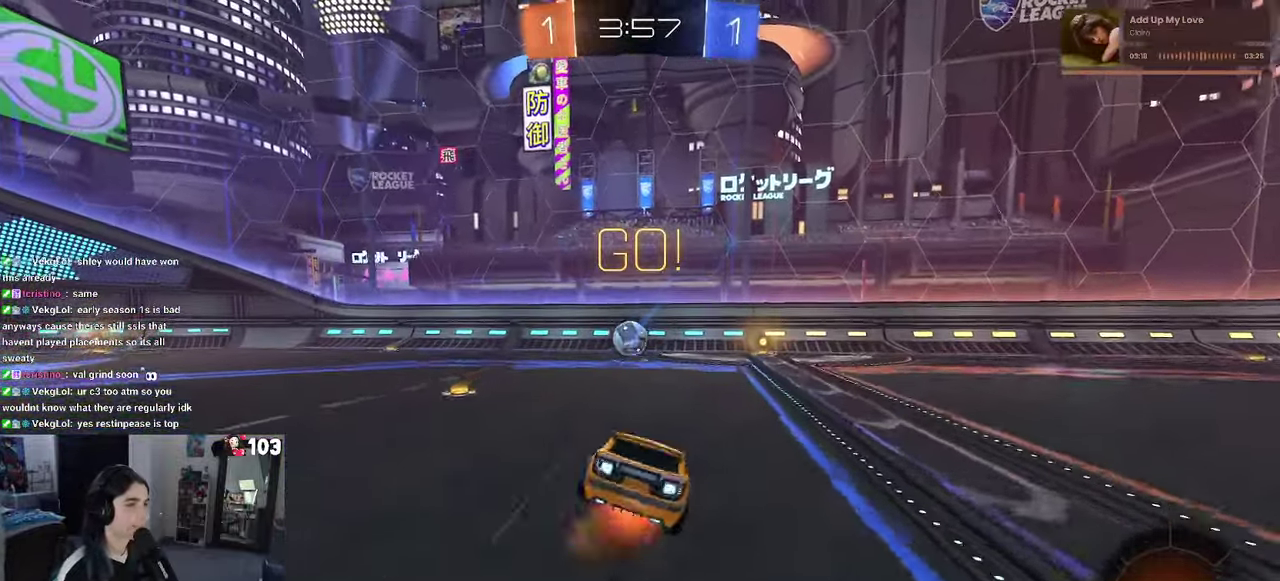
{"buttons": ["SQUARE", "R1", "R2"], "left_stick": "right", "right_stick": "center", "events": [[33, "left_stick", "center"], [66, "CROSS", "up"], [116, "R1", "down"], [166, "left_stick", "up-right"], [266, "left_stick", "down-right"], [316, "left_stick", "right"]]}
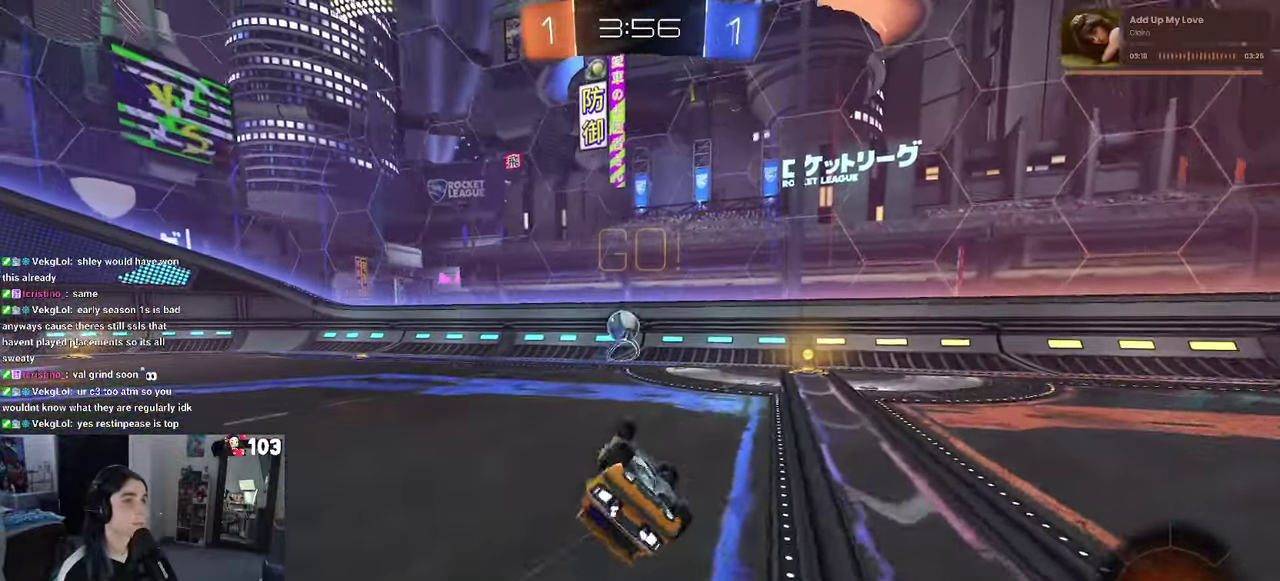
{"buttons": ["R1", "R2"], "left_stick": "center", "right_stick": "center", "events": [[250, "SQUARE", "up"], [383, "left_stick", "center"]]}
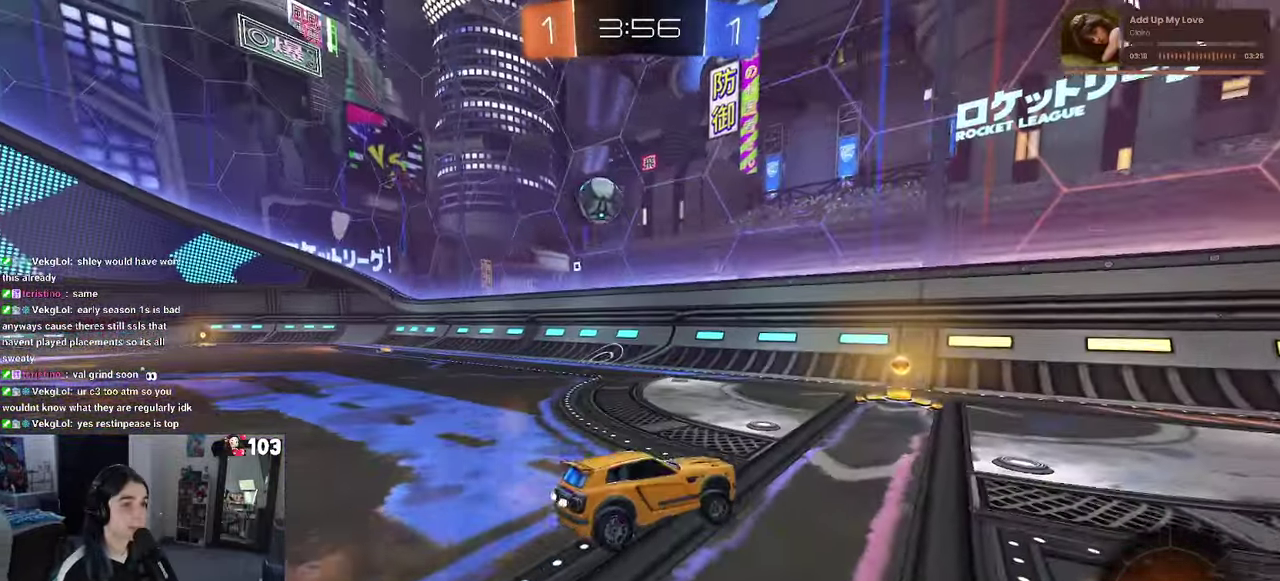
{"buttons": ["R2"], "left_stick": "left", "right_stick": "center", "events": [[83, "R1", "up"], [200, "left_stick", "left"]]}
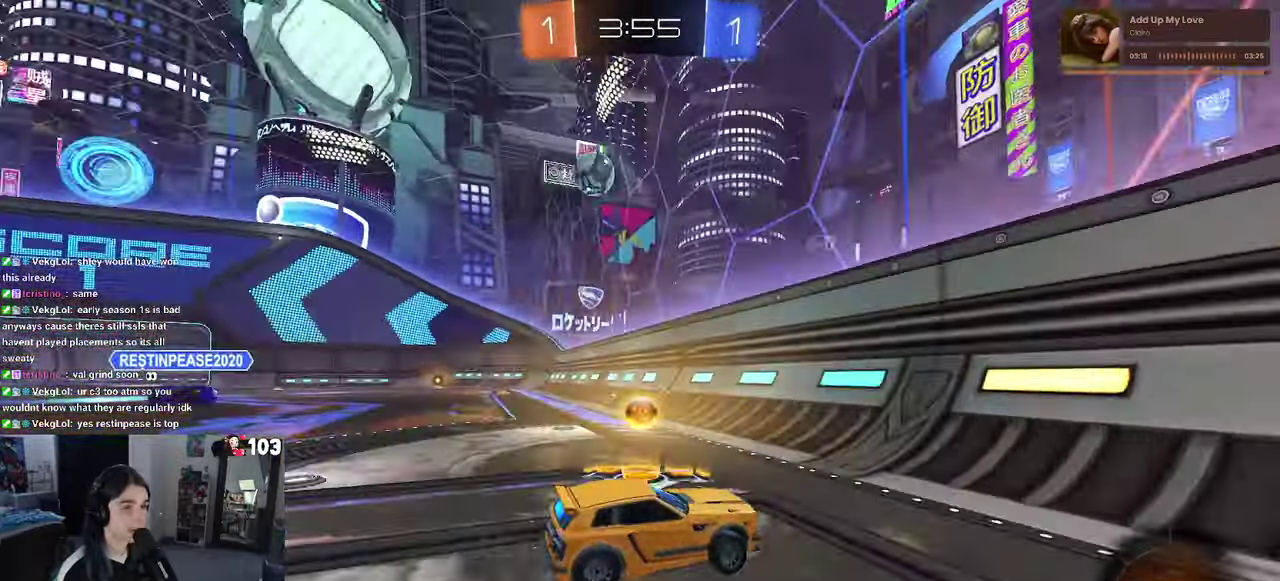
{"buttons": ["R2"], "left_stick": "left", "right_stick": "center", "events": [[200, "L2", "down"], [416, "L2", "up"]]}
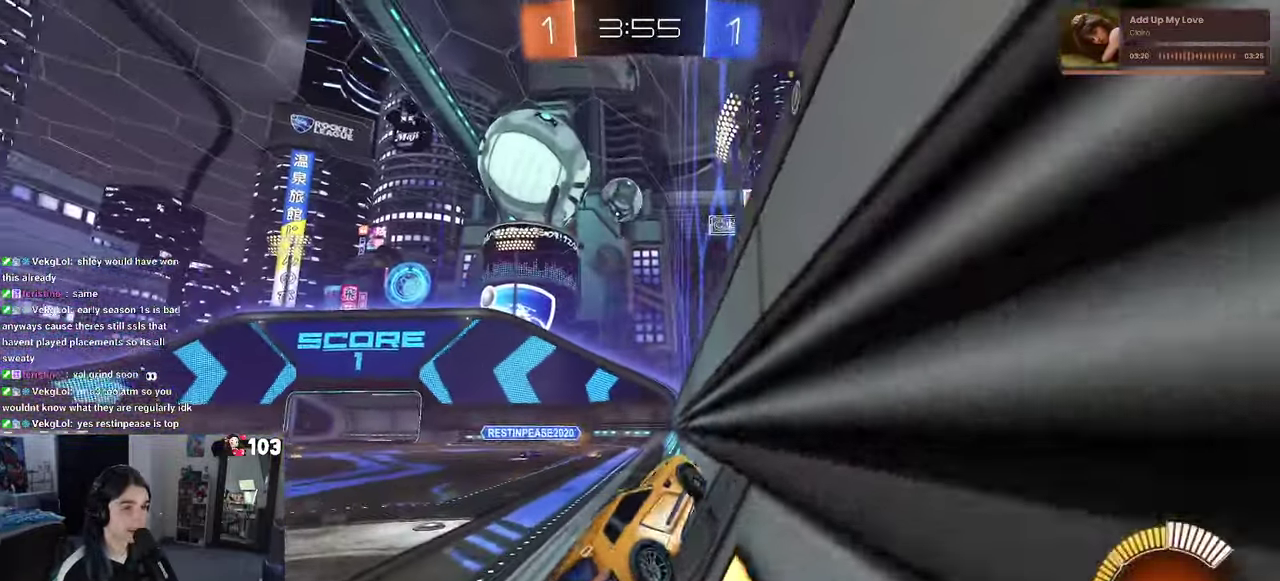
{"buttons": ["R2"], "left_stick": "right", "right_stick": "center", "events": [[383, "left_stick", "center"], [466, "left_stick", "right"]]}
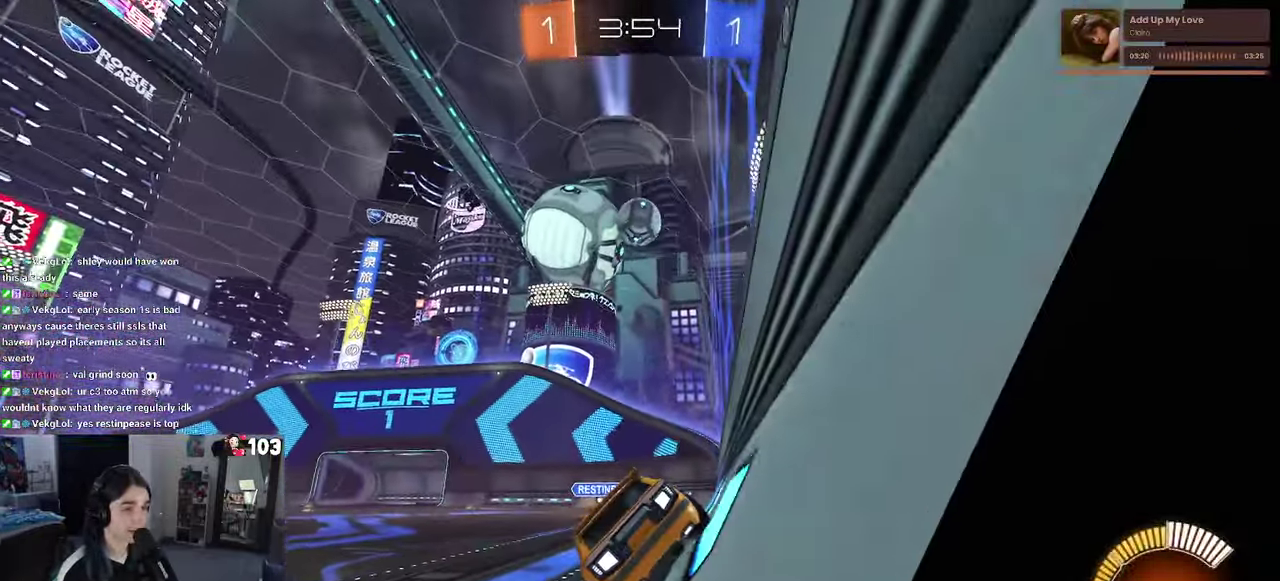
{"buttons": ["L2"], "left_stick": "center", "right_stick": "center", "events": [[66, "left_stick", "up-right"], [116, "left_stick", "center"], [450, "R2", "up"], [466, "L2", "down"]]}
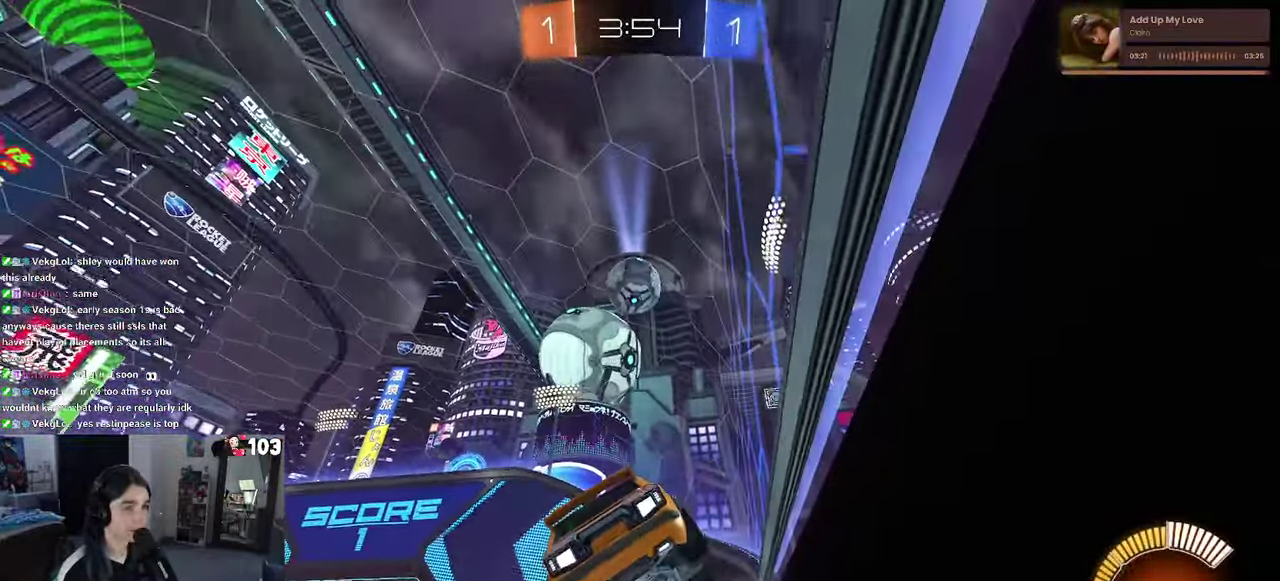
{"buttons": ["R2"], "left_stick": "center", "right_stick": "center", "events": [[66, "R2", "down"], [133, "L2", "up"]]}
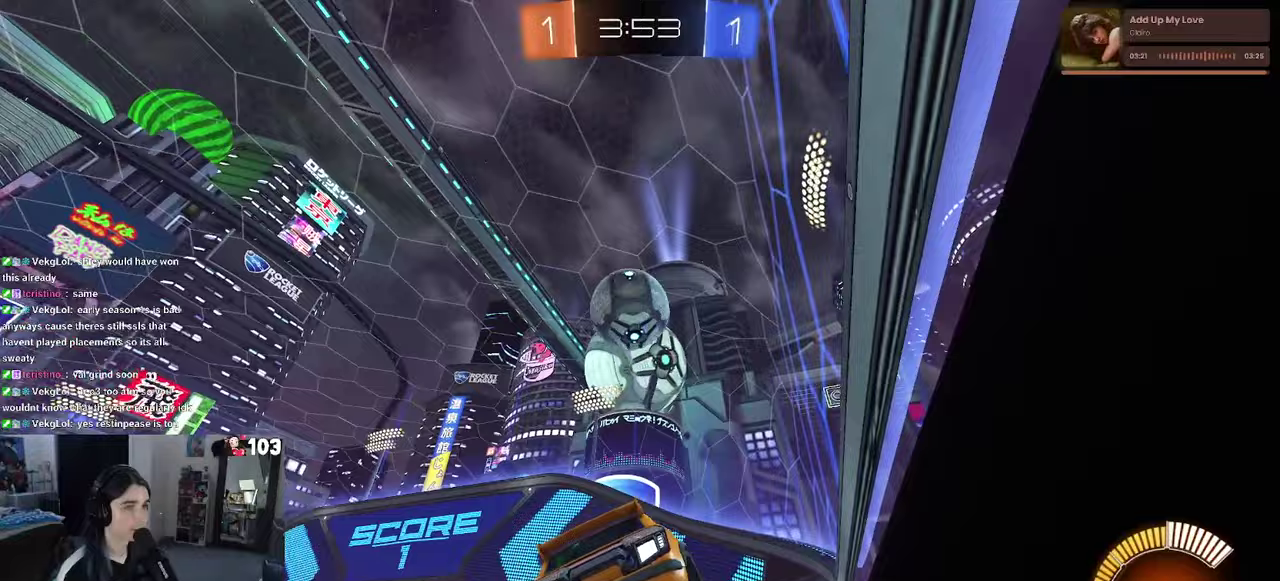
{"buttons": [], "left_stick": "center", "right_stick": "center", "events": [[83, "R2", "up"], [217, "R2", "down"], [267, "TRIANGLE", "down"], [283, "left_stick", "left"], [383, "TRIANGLE", "up"], [483, "left_stick", "center"], [500, "R2", "up"]]}
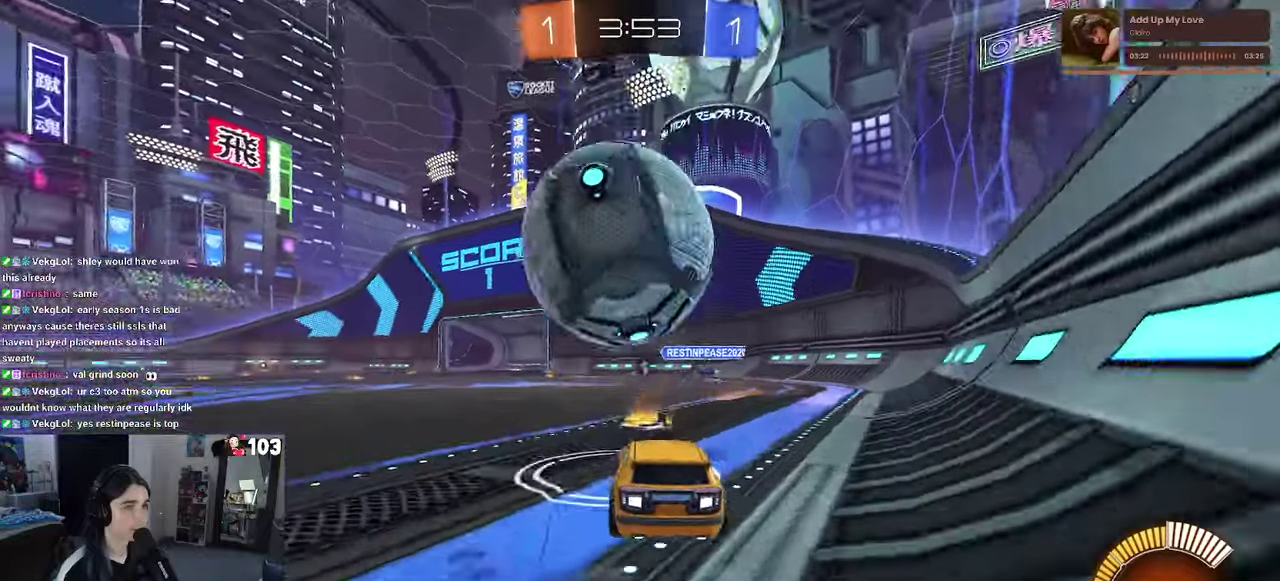
{"buttons": ["L2"], "left_stick": "center", "right_stick": "center", "events": [[117, "R2", "down"], [283, "left_stick", "right"], [317, "R2", "up"], [400, "left_stick", "center"], [450, "L2", "down"]]}
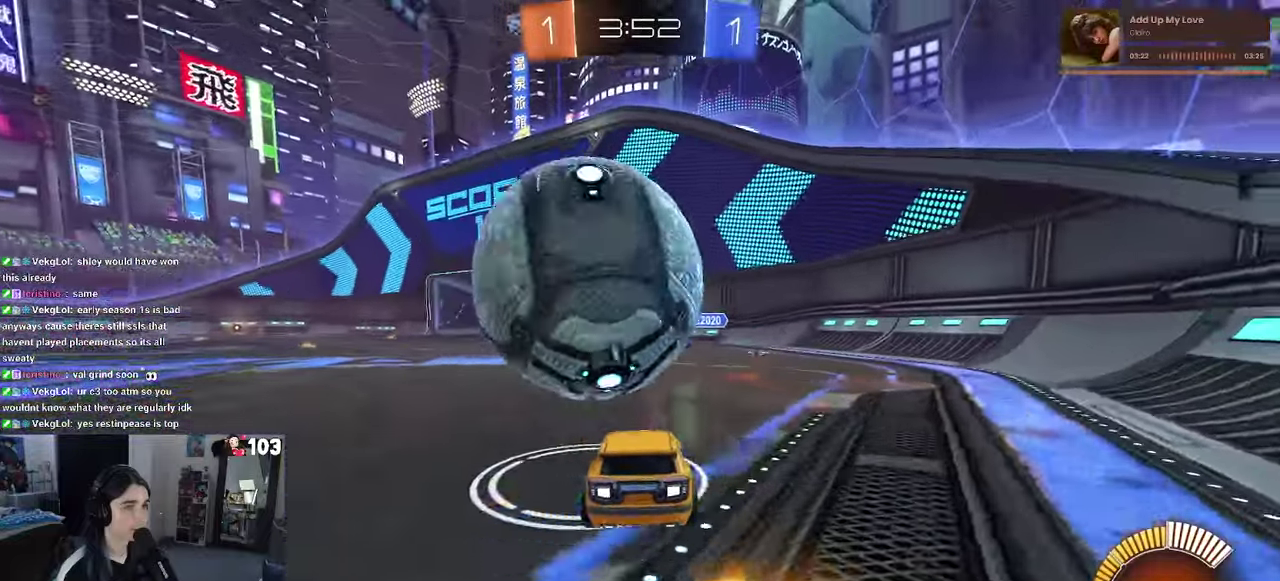
{"buttons": ["R1", "R2"], "left_stick": "center", "right_stick": "center", "events": [[83, "left_stick", "up-left"], [117, "R2", "down"], [150, "L2", "up"], [150, "left_stick", "center"], [283, "R1", "down"]]}
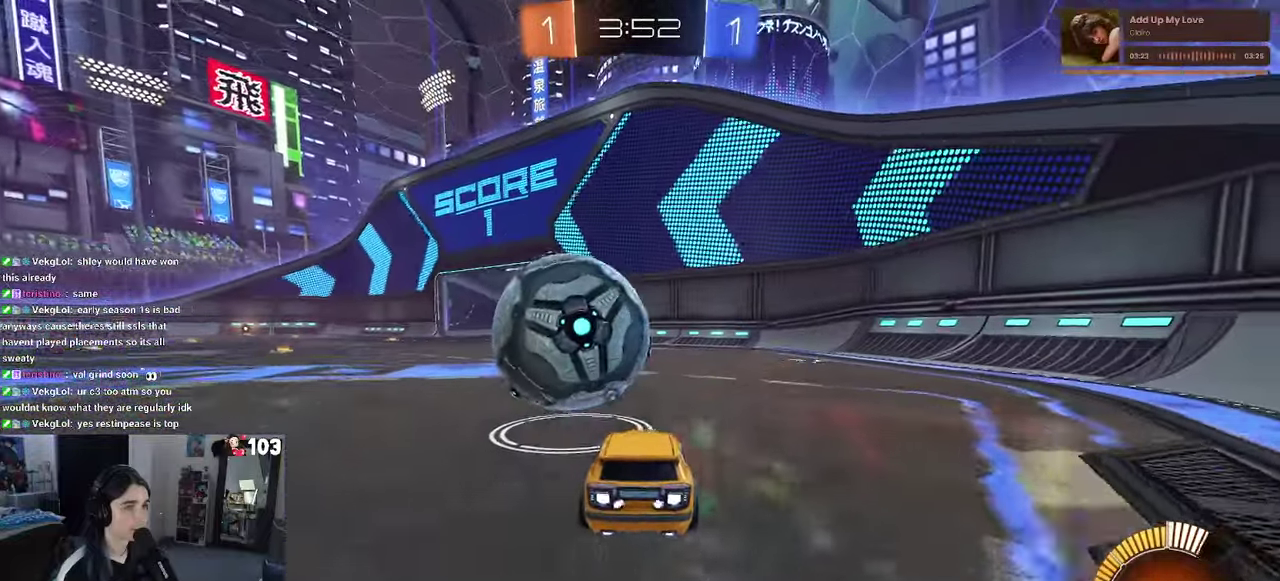
{"buttons": ["CROSS", "R1", "R2"], "left_stick": "left", "right_stick": "center", "events": [[167, "left_stick", "left"], [233, "left_stick", "center"], [417, "left_stick", "left"], [500, "CROSS", "down"]]}
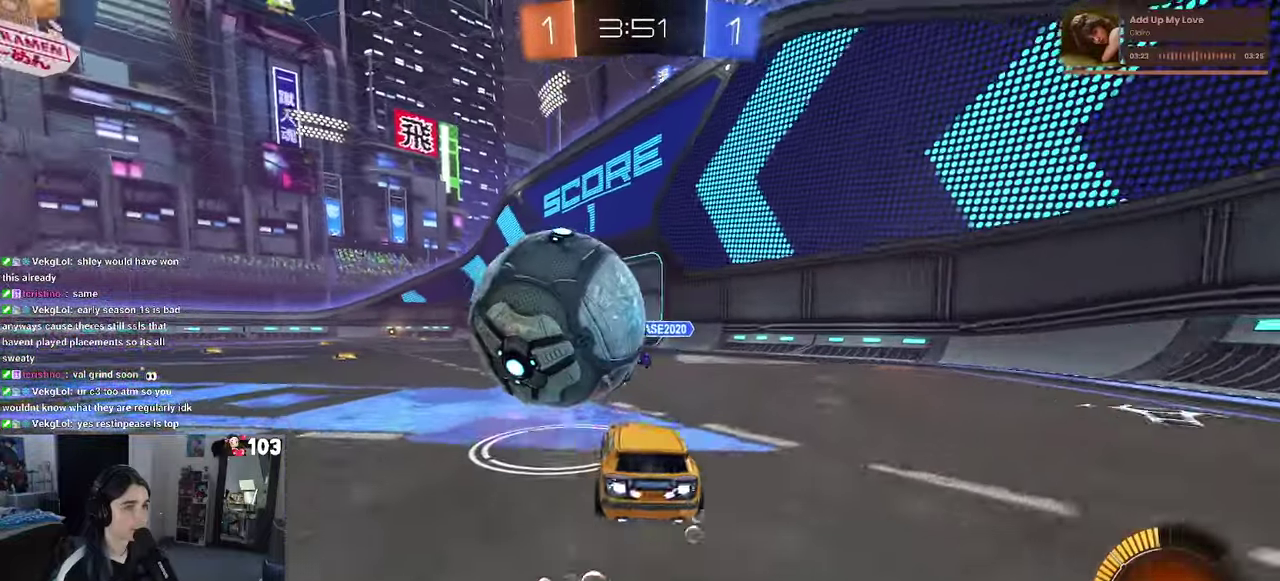
{"buttons": ["SQUARE", "R2"], "left_stick": "left", "right_stick": "center", "events": [[17, "left_stick", "up-left"], [100, "CROSS", "up"], [150, "CROSS", "down"], [200, "SQUARE", "down"], [250, "CROSS", "up"], [367, "left_stick", "left"], [400, "R1", "up"]]}
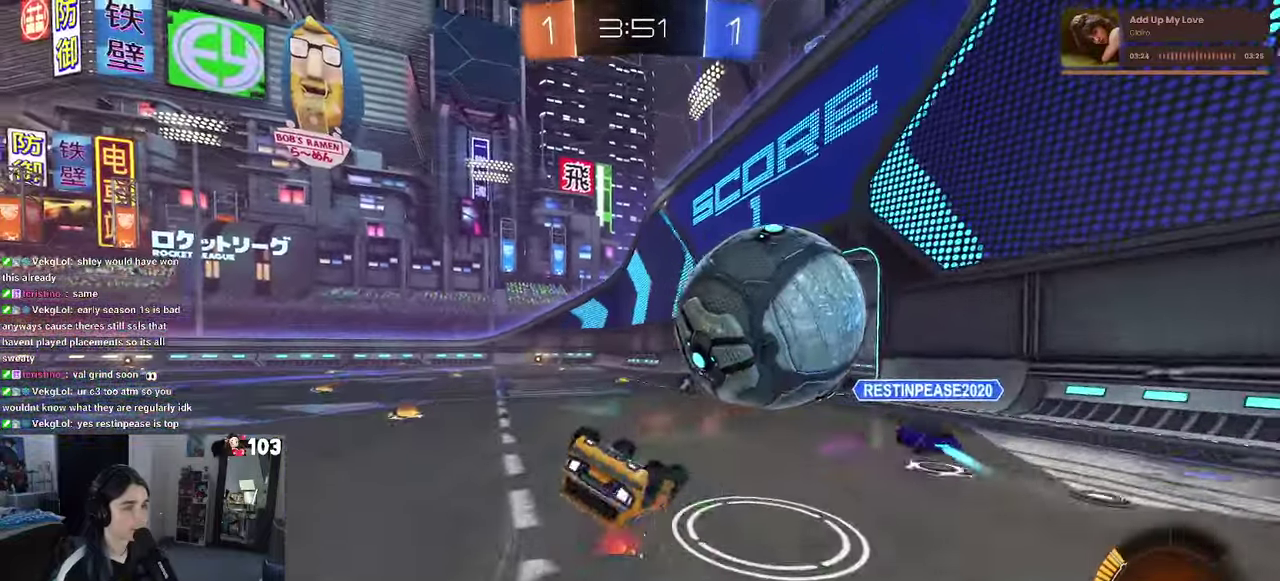
{"buttons": ["TRIANGLE", "R2"], "left_stick": "center", "right_stick": "center", "events": [[367, "left_stick", "center"], [383, "SQUARE", "up"], [417, "TRIANGLE", "down"]]}
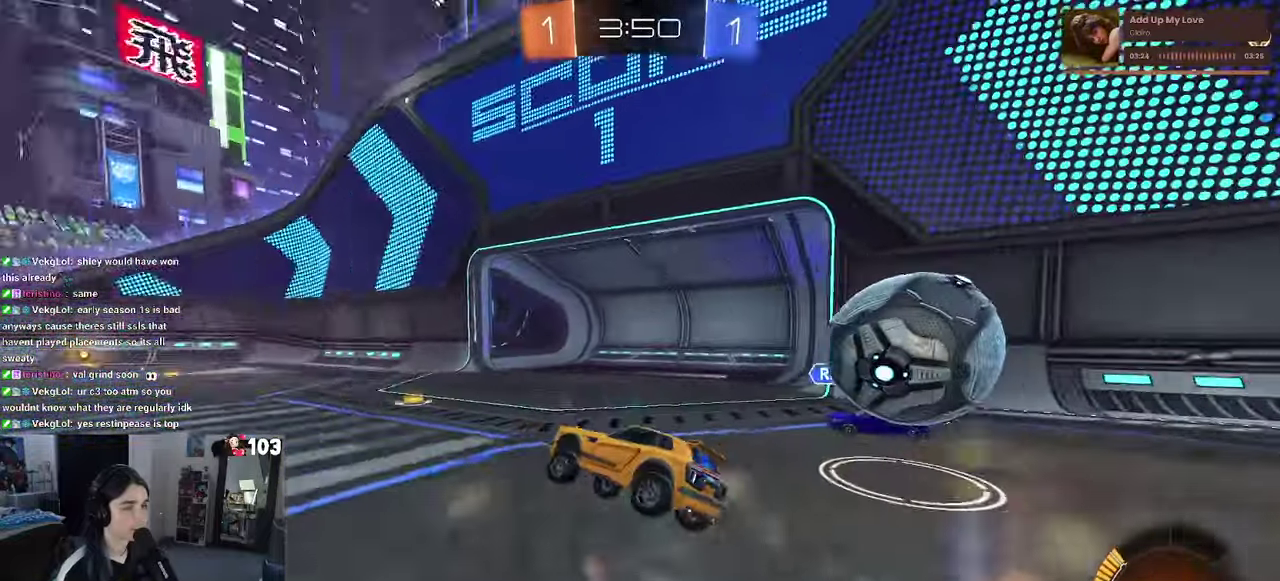
{"buttons": ["SQUARE", "R2"], "left_stick": "left", "right_stick": "center", "events": [[50, "TRIANGLE", "up"], [183, "left_stick", "left"], [383, "SQUARE", "down"]]}